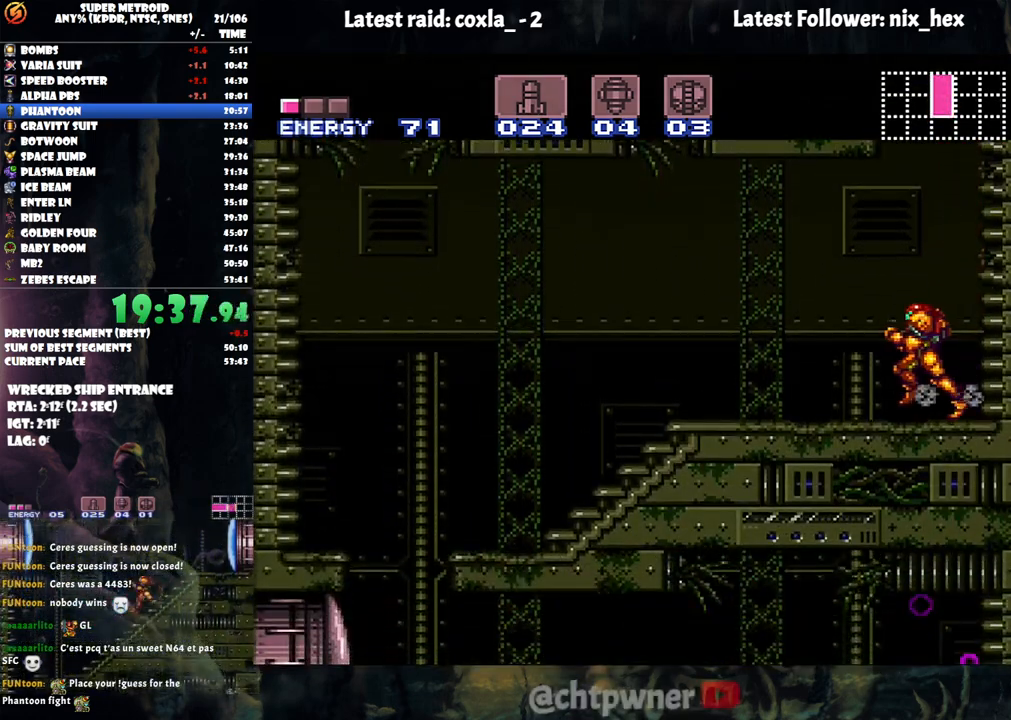
Gameplay with a controller (Nintendo layout); each line is a JSON object with the inputs held at the frame after it. "events" lists button and stick changes between this image and that frame as [ms after this image, input, new state], when the widget could be followed in between. Not read: L3 R3.
{"buttons": ["A", "DPAD_LEFT"], "events": []}
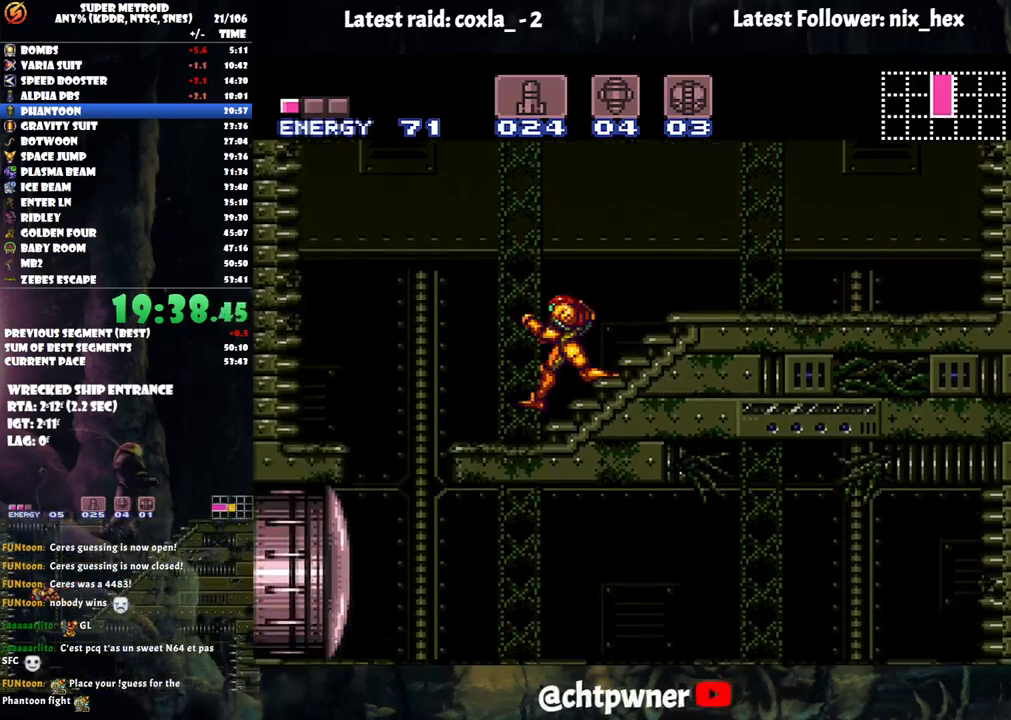
{"buttons": ["DPAD_DOWN"], "events": [[167, "DPAD_LEFT", "up"], [200, "DPAD_RIGHT", "down"], [250, "A", "up"], [317, "DPAD_DOWN", "down"], [383, "DPAD_RIGHT", "up"]]}
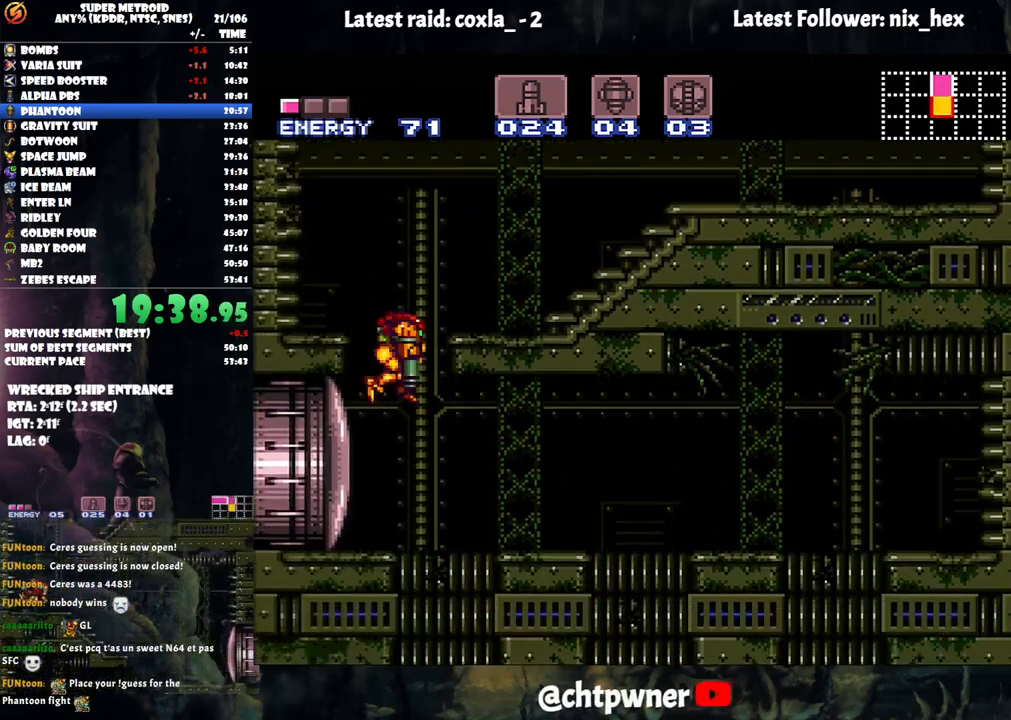
{"buttons": [], "events": [[50, "Y", "down"], [167, "DPAD_RIGHT", "down"], [167, "Y", "up"], [500, "DPAD_DOWN", "up"], [500, "DPAD_RIGHT", "up"]]}
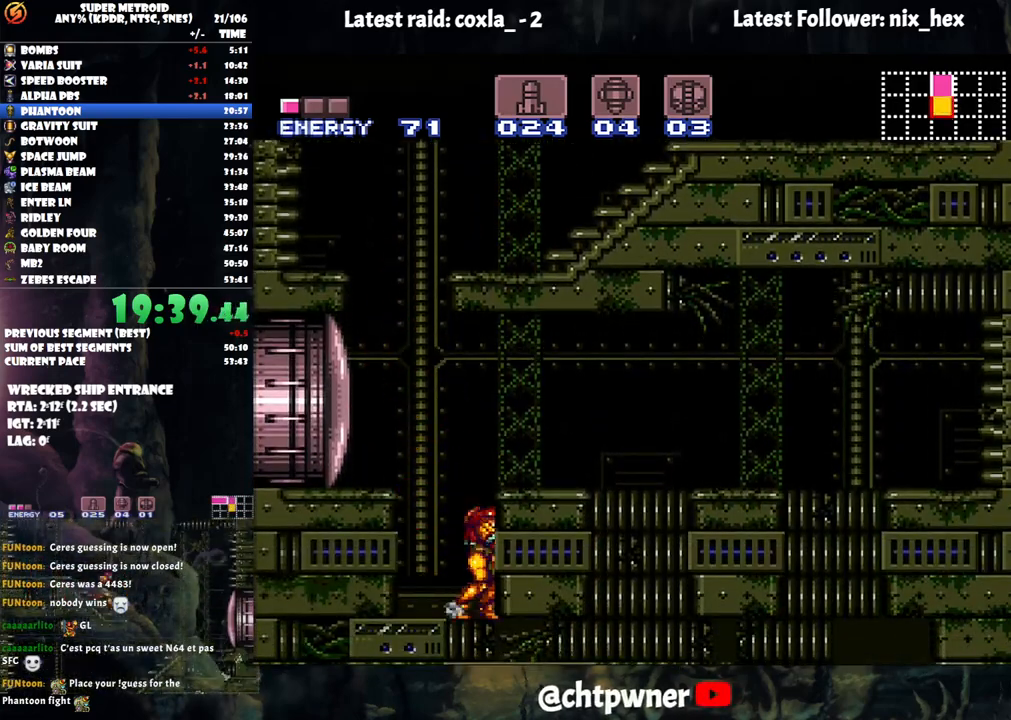
{"buttons": ["Y", "DPAD_DOWN"], "events": [[317, "B", "down"], [400, "B", "up"], [450, "DPAD_DOWN", "down"], [500, "Y", "down"]]}
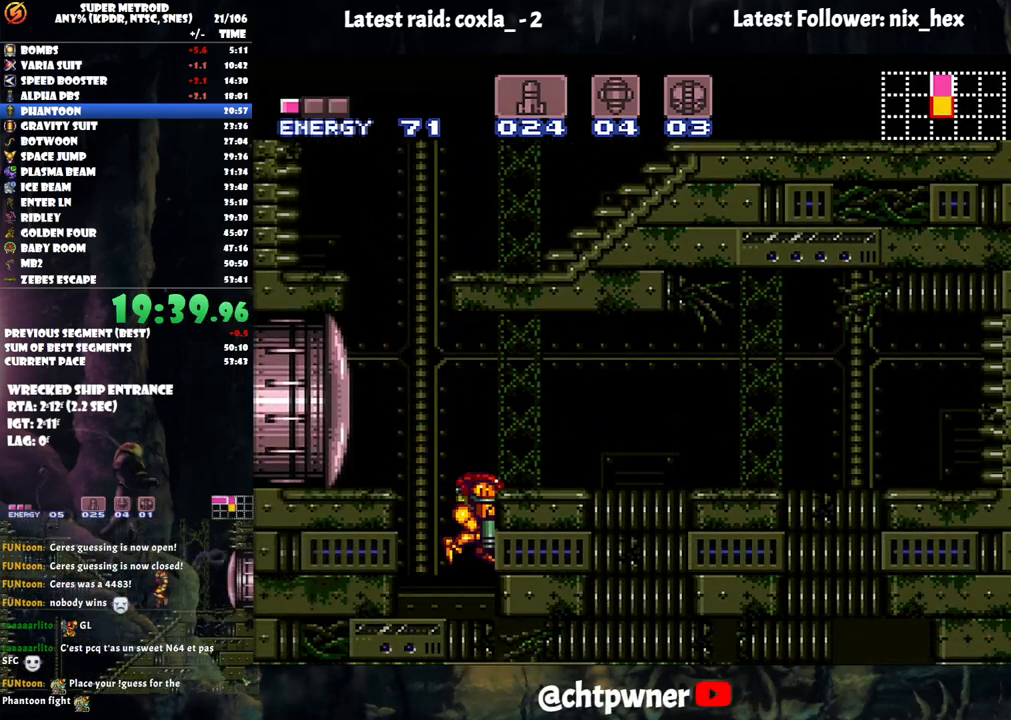
{"buttons": [], "events": [[83, "Y", "up"], [150, "DPAD_DOWN", "up"]]}
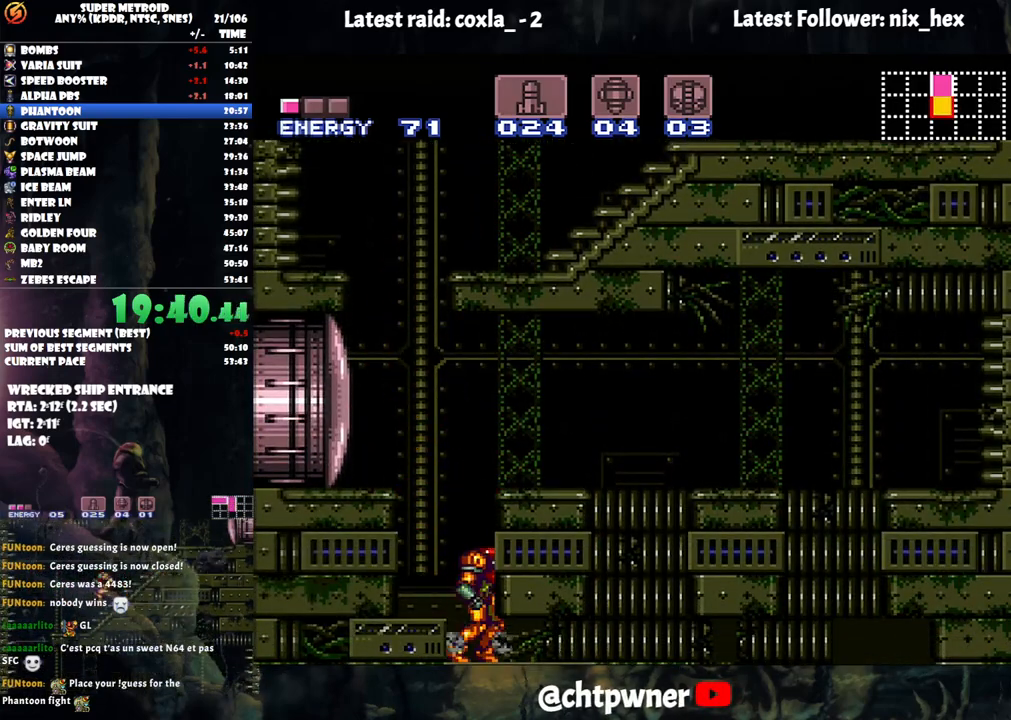
{"buttons": ["A", "DPAD_DOWN"], "events": [[67, "DPAD_DOWN", "down"], [217, "DPAD_DOWN", "up"], [267, "Y", "down"], [333, "Y", "up"], [383, "DPAD_DOWN", "down"], [483, "A", "down"]]}
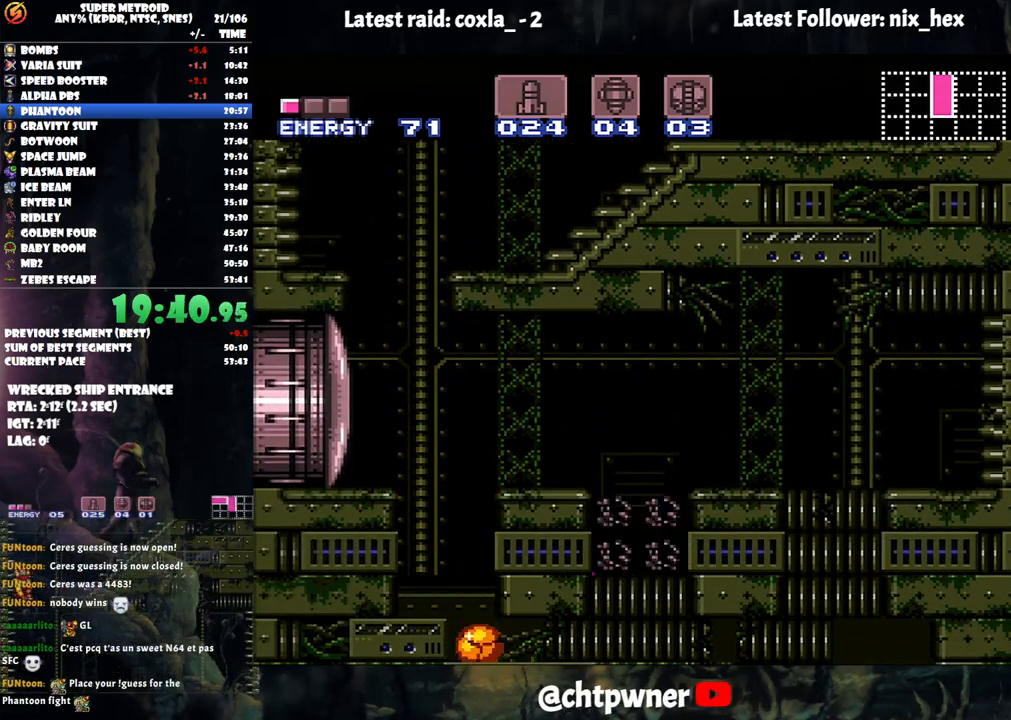
{"buttons": ["A", "DPAD_RIGHT"], "events": [[17, "DPAD_DOWN", "up"], [67, "DPAD_RIGHT", "down"]]}
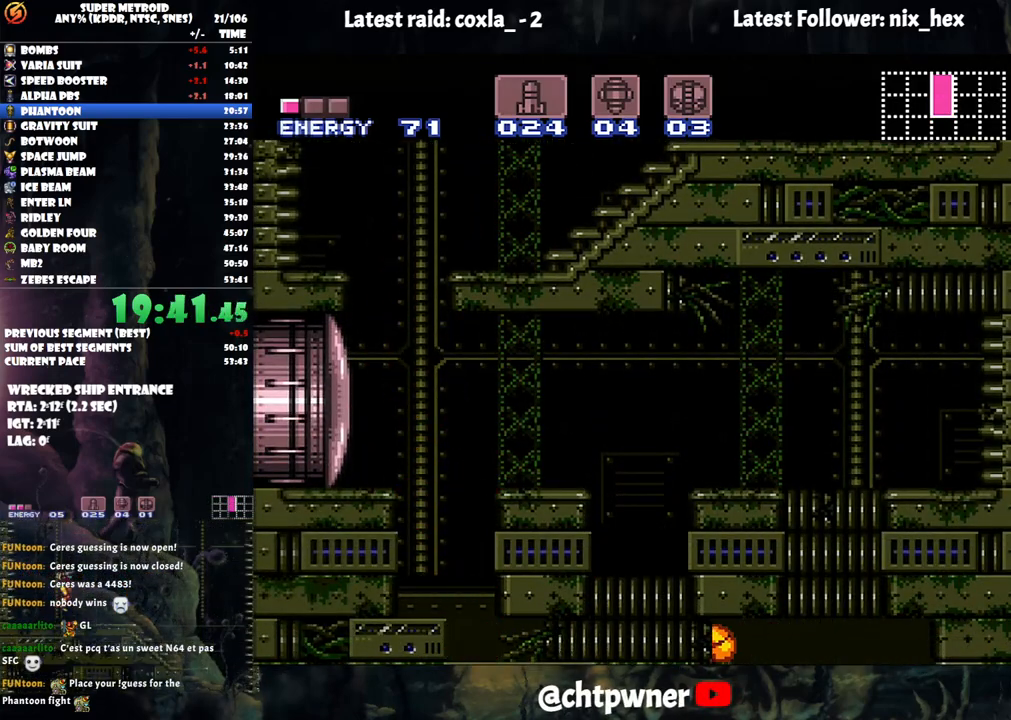
{"buttons": ["Y", "L1"], "events": [[117, "DPAD_RIGHT", "up"], [133, "DPAD_UP", "down"], [167, "A", "up"], [267, "DPAD_UP", "up"], [267, "L1", "down"], [417, "Y", "down"]]}
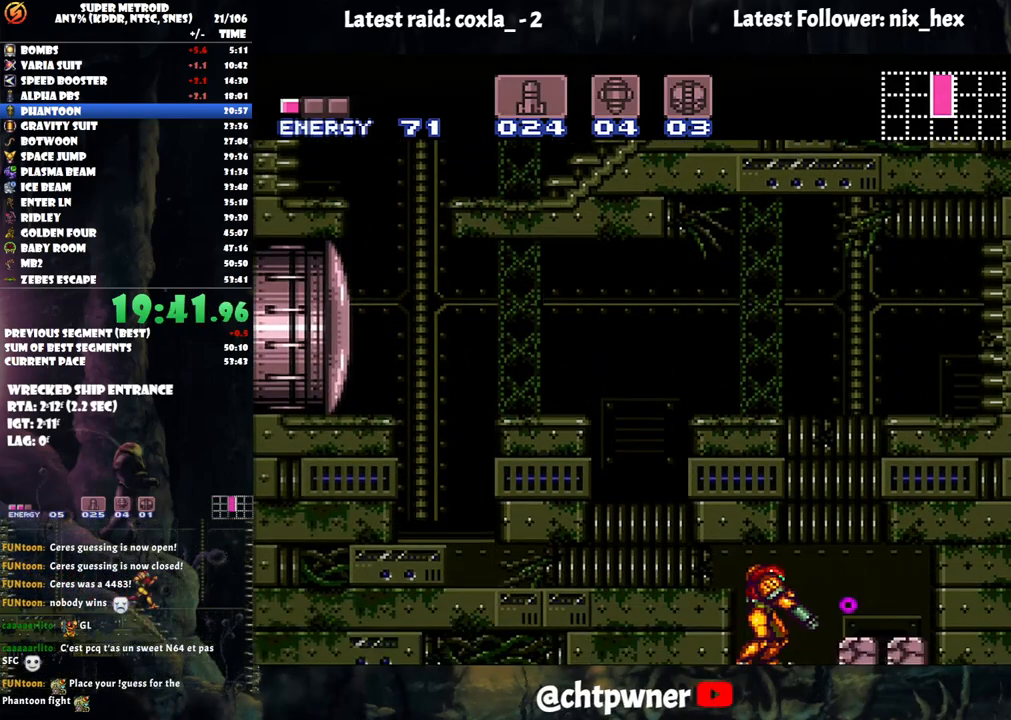
{"buttons": ["A", "X"], "events": [[17, "DPAD_RIGHT", "down"], [17, "Y", "up"], [117, "A", "down"], [183, "L1", "up"], [467, "DPAD_RIGHT", "up"], [483, "X", "down"]]}
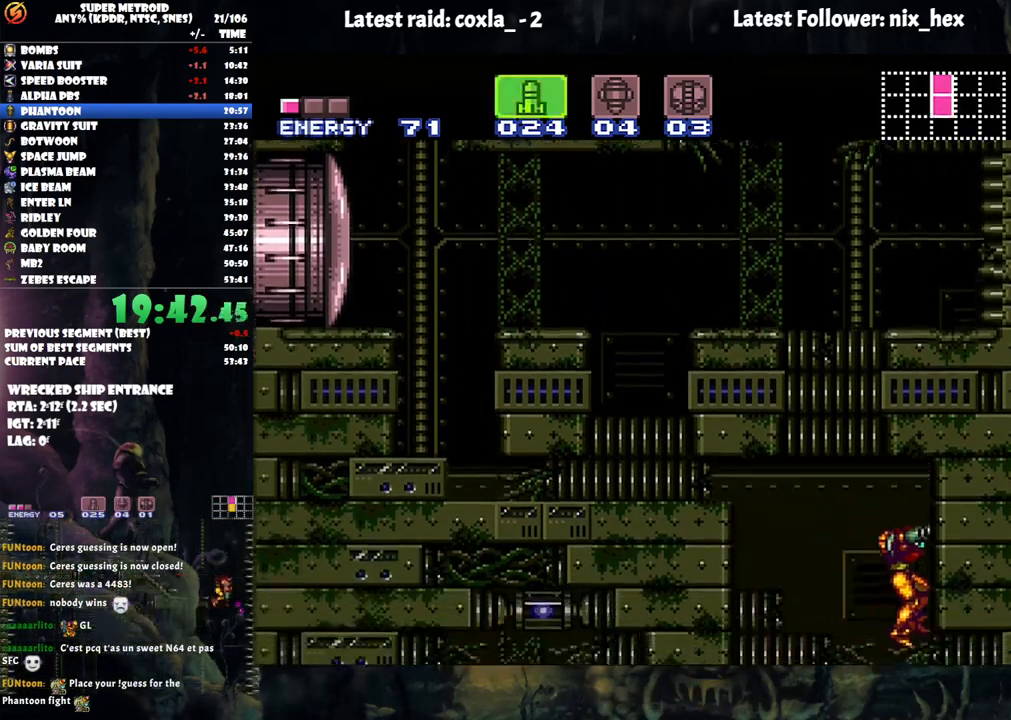
{"buttons": ["A", "DPAD_LEFT"], "events": [[67, "DPAD_LEFT", "down"], [83, "X", "up"], [167, "X", "down"], [250, "X", "up"]]}
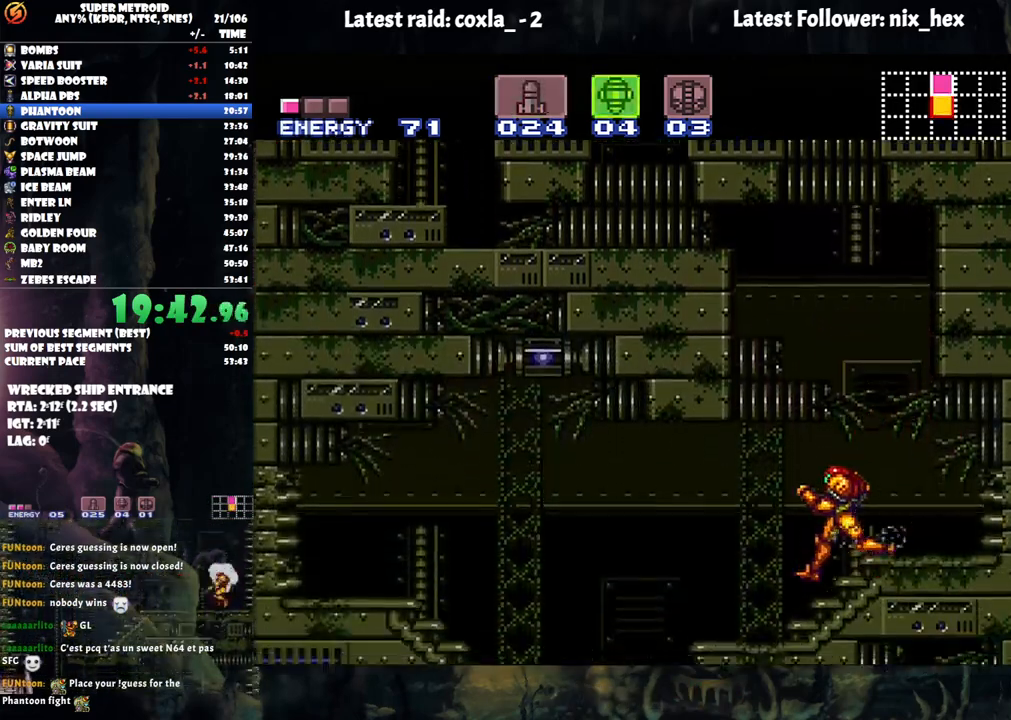
{"buttons": ["DPAD_RIGHT"], "events": [[317, "DPAD_LEFT", "up"], [350, "DPAD_RIGHT", "down"], [383, "A", "up"]]}
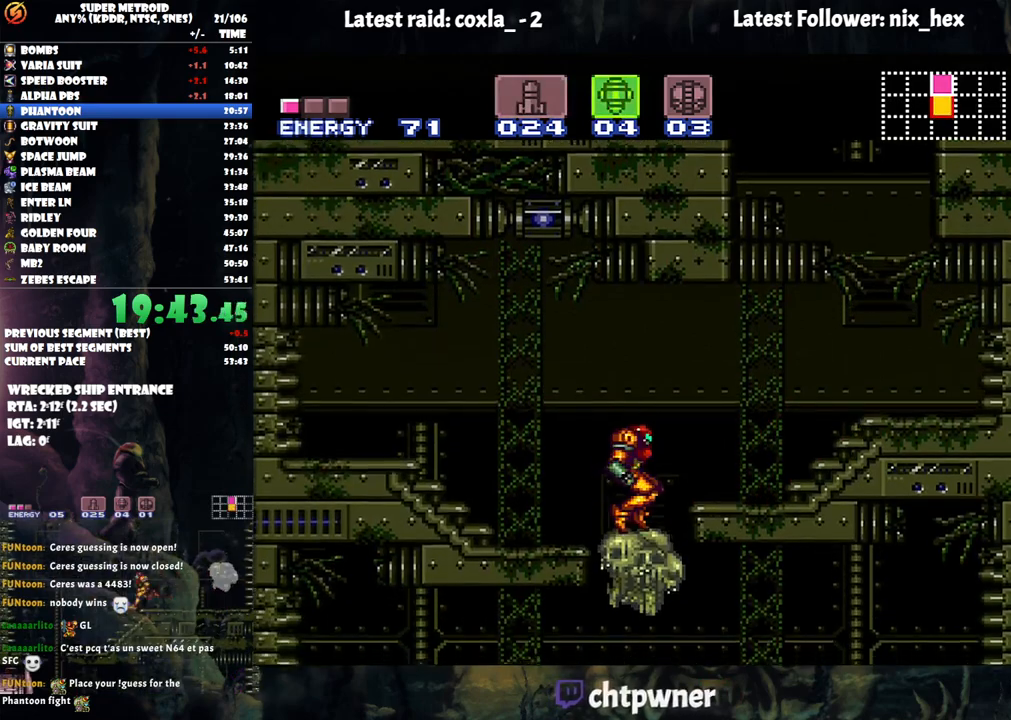
{"buttons": ["DPAD_LEFT"], "events": [[100, "DPAD_RIGHT", "up"], [133, "DPAD_DOWN", "down"], [333, "Y", "down"], [417, "Y", "up"], [433, "DPAD_LEFT", "down"], [450, "DPAD_DOWN", "up"]]}
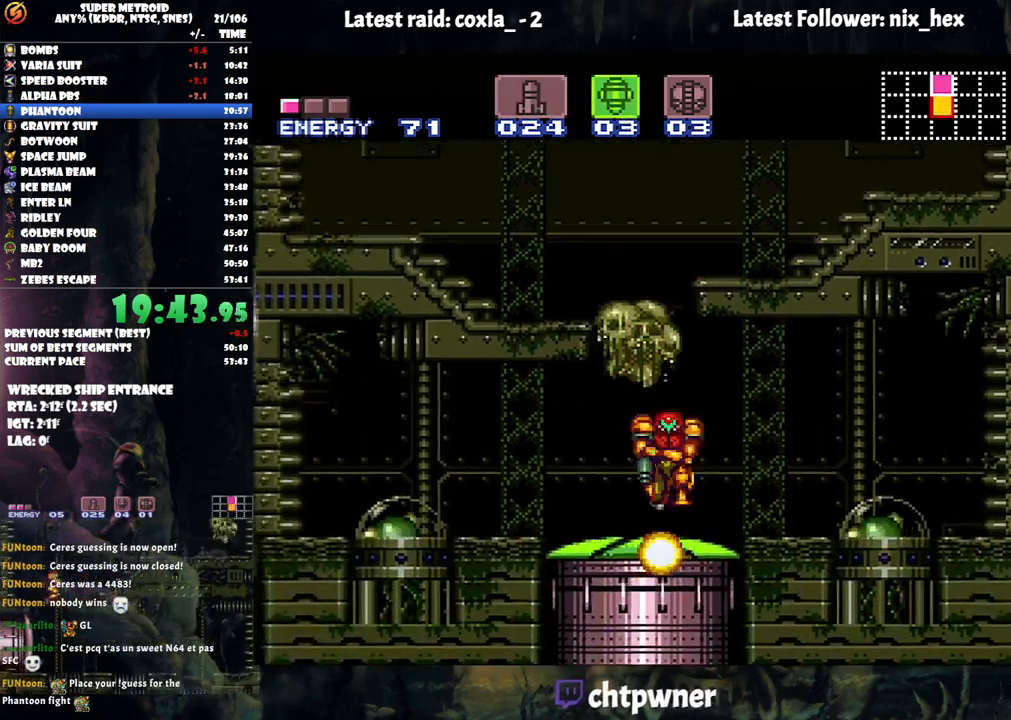
{"buttons": [], "events": [[500, "DPAD_LEFT", "up"]]}
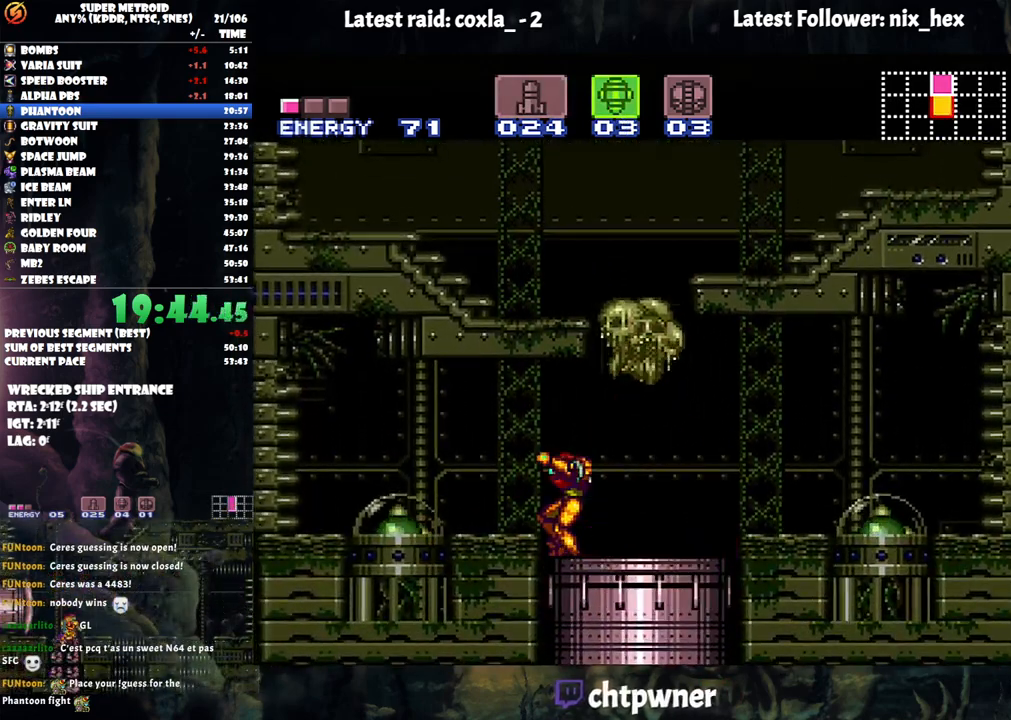
{"buttons": [], "events": []}
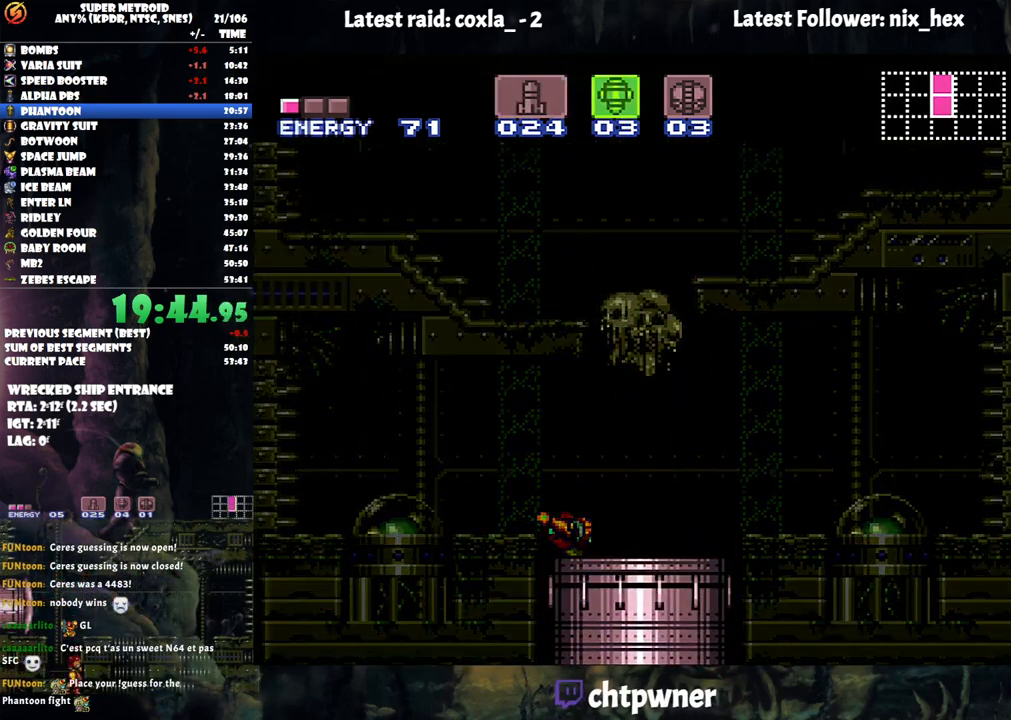
{"buttons": [], "events": []}
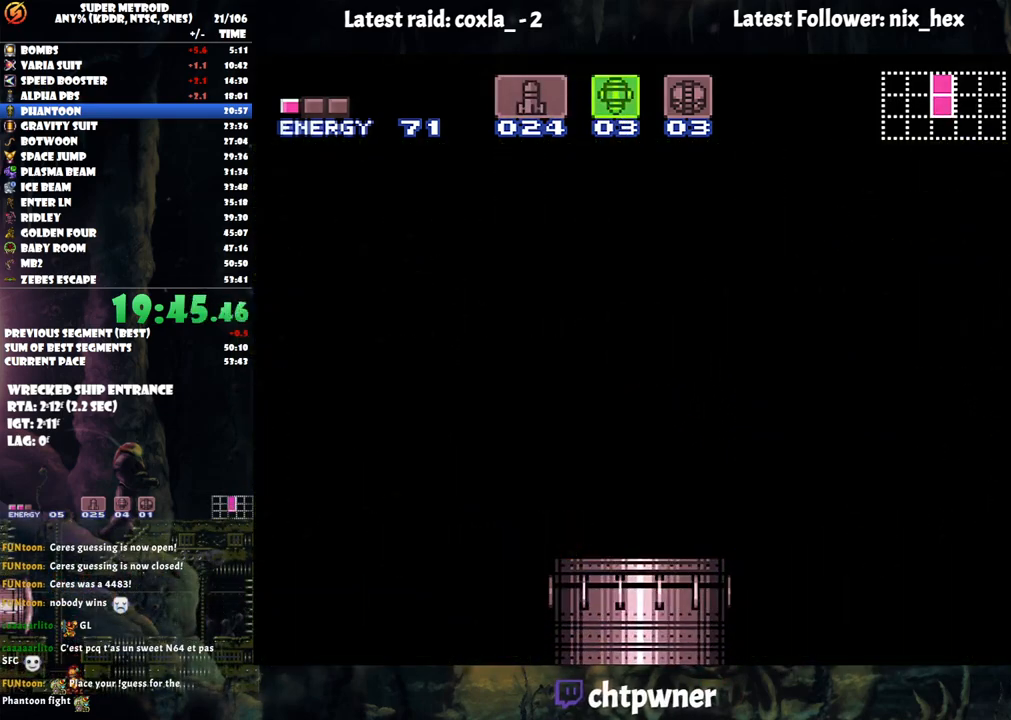
{"buttons": [], "events": []}
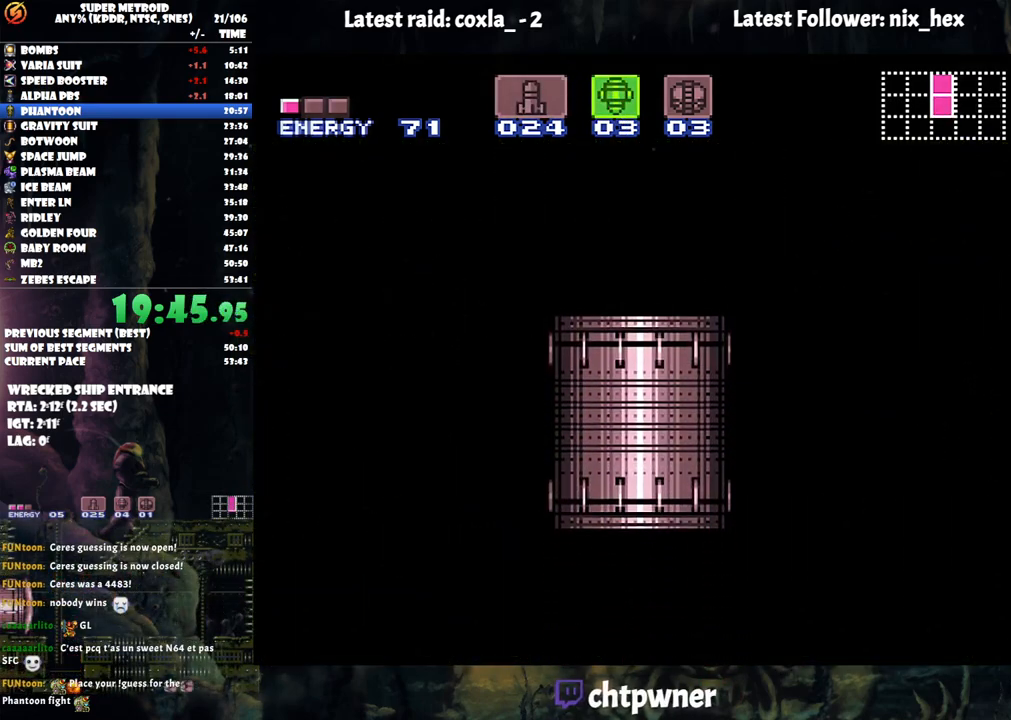
{"buttons": ["A"], "events": [[483, "A", "down"]]}
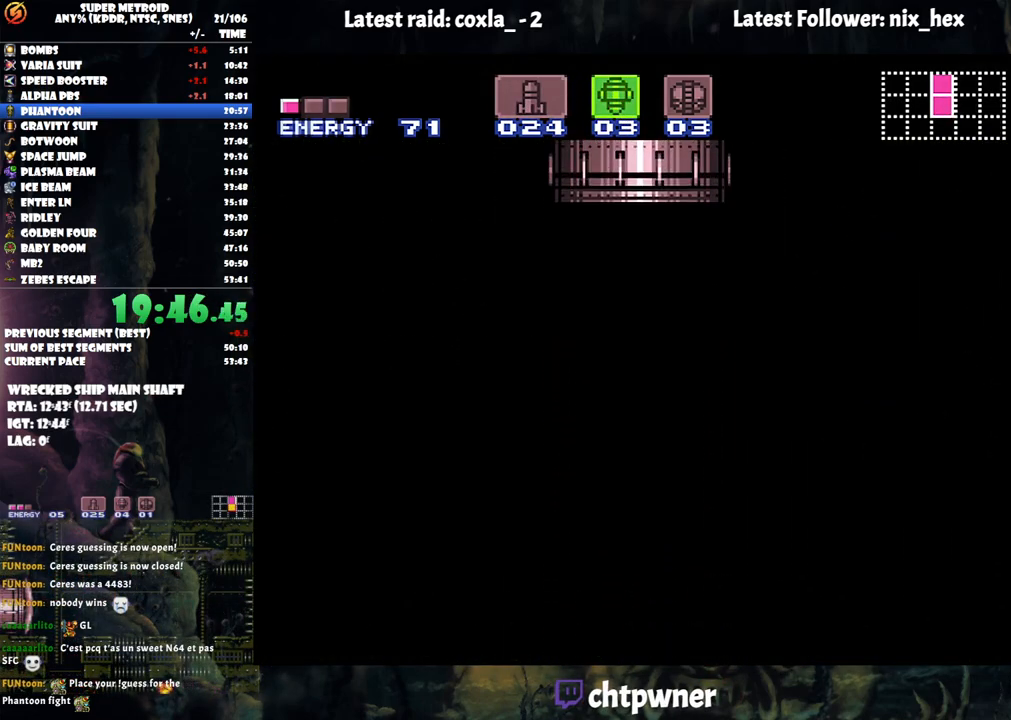
{"buttons": ["A"], "events": []}
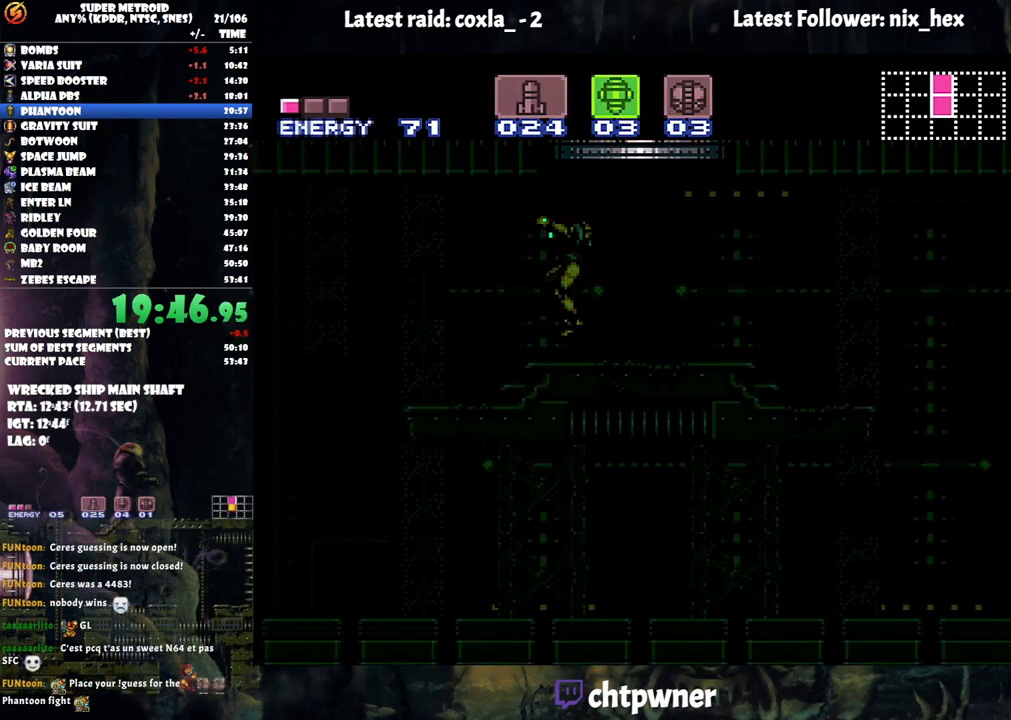
{"buttons": ["A", "DPAD_LEFT"], "events": [[400, "DPAD_LEFT", "down"]]}
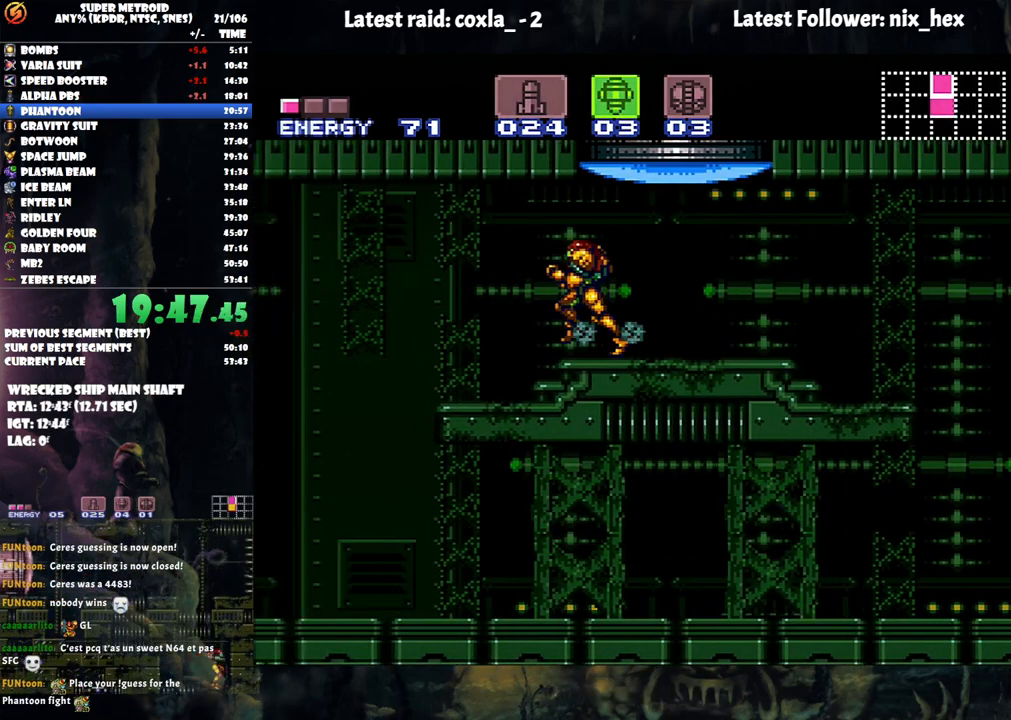
{"buttons": ["A", "DPAD_LEFT"], "events": []}
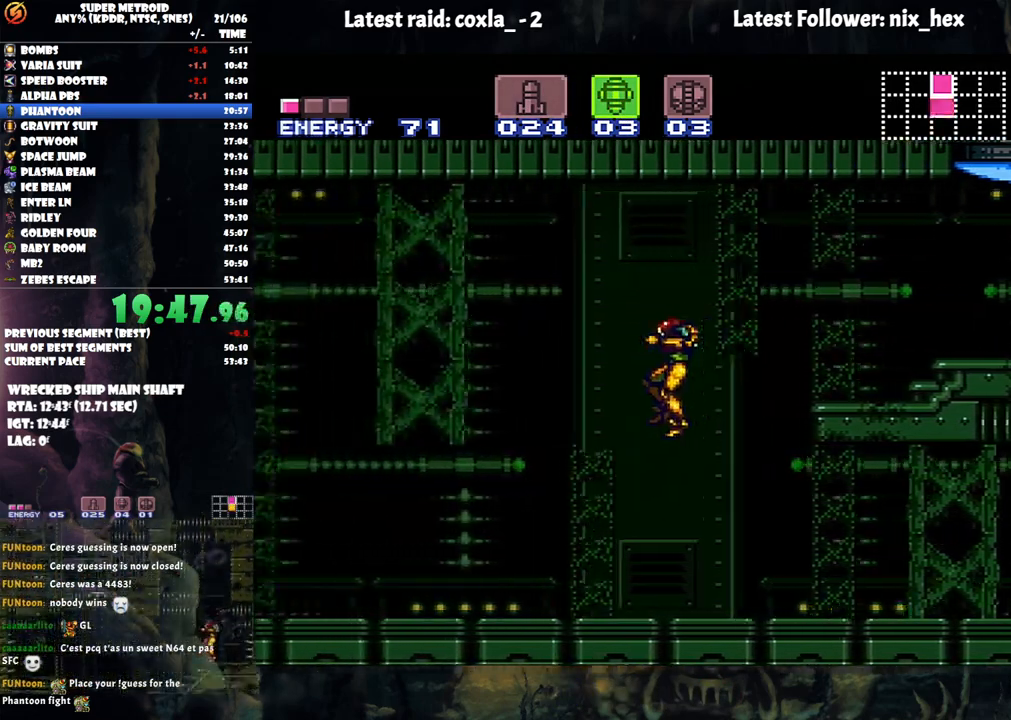
{"buttons": ["A", "X"], "events": [[467, "DPAD_LEFT", "up"], [467, "X", "down"]]}
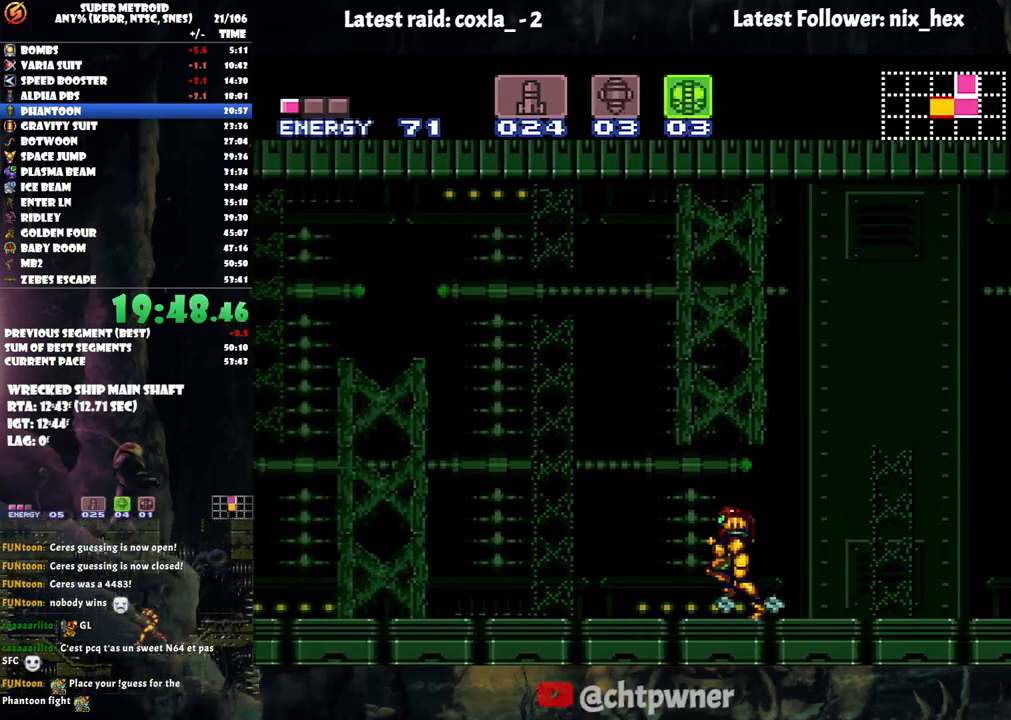
{"buttons": ["X"], "events": [[33, "X", "up"], [83, "DPAD_RIGHT", "down"], [150, "A", "up"], [150, "DPAD_RIGHT", "up"], [500, "X", "down"]]}
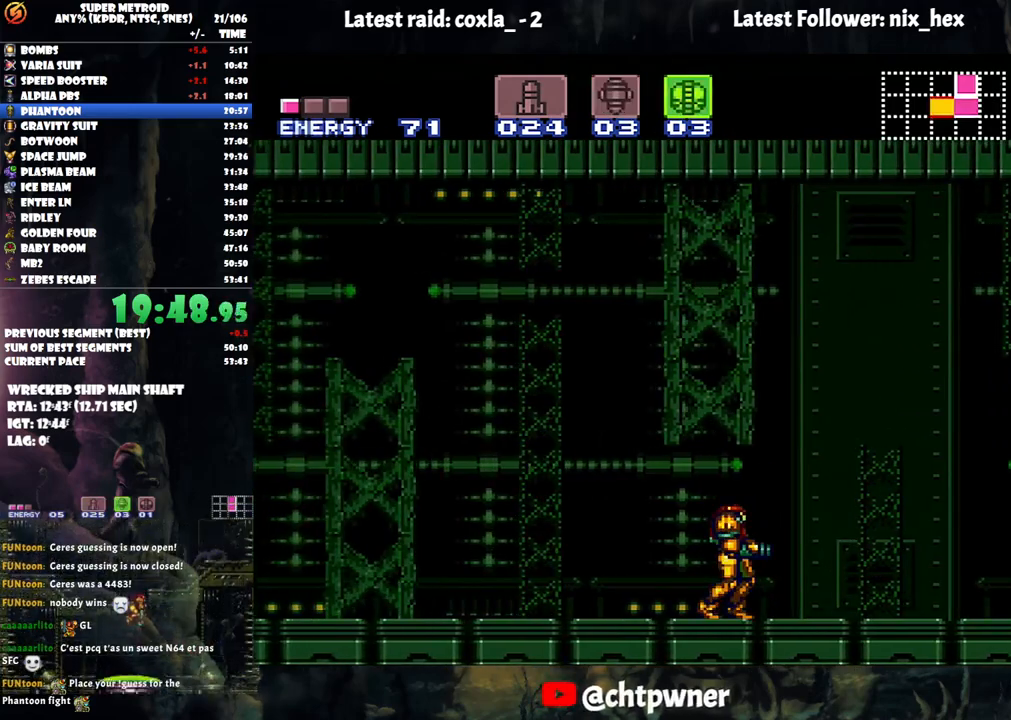
{"buttons": ["DPAD_RIGHT"], "events": [[83, "X", "up"], [183, "DPAD_RIGHT", "down"]]}
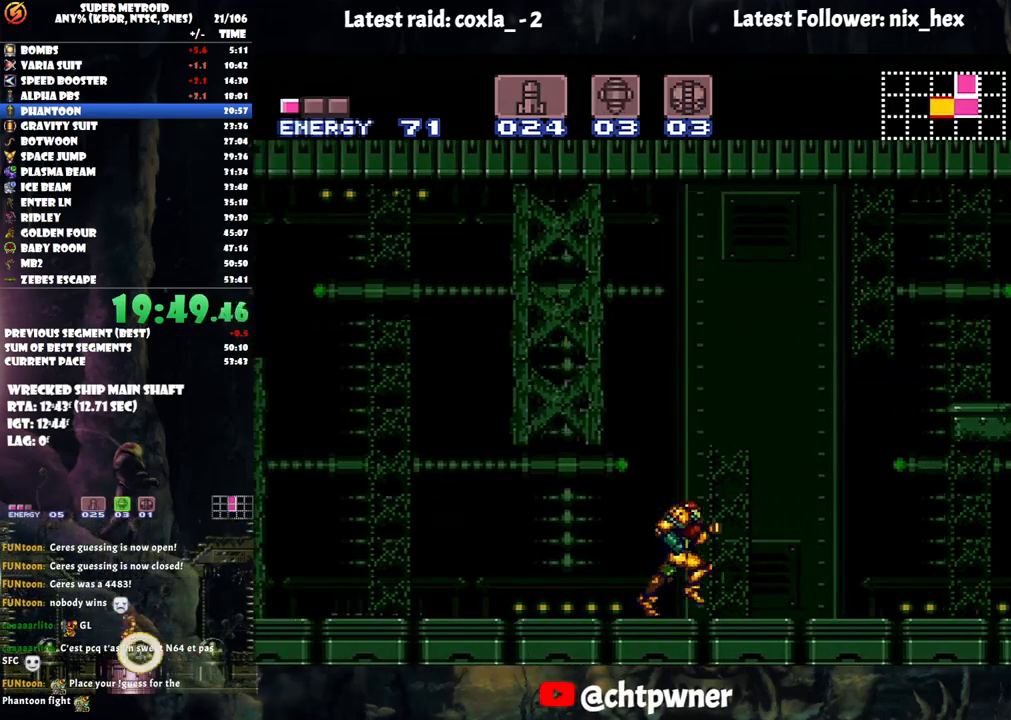
{"buttons": ["A", "DPAD_RIGHT"], "events": [[50, "A", "down"], [150, "A", "up"], [400, "A", "down"]]}
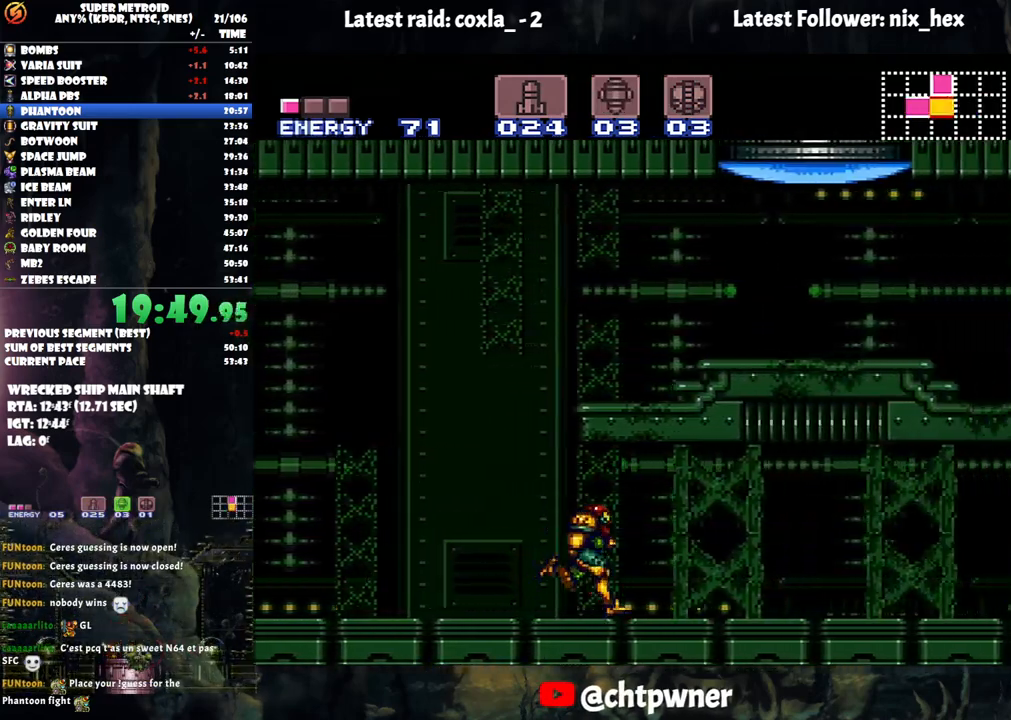
{"buttons": ["A", "DPAD_RIGHT"], "events": []}
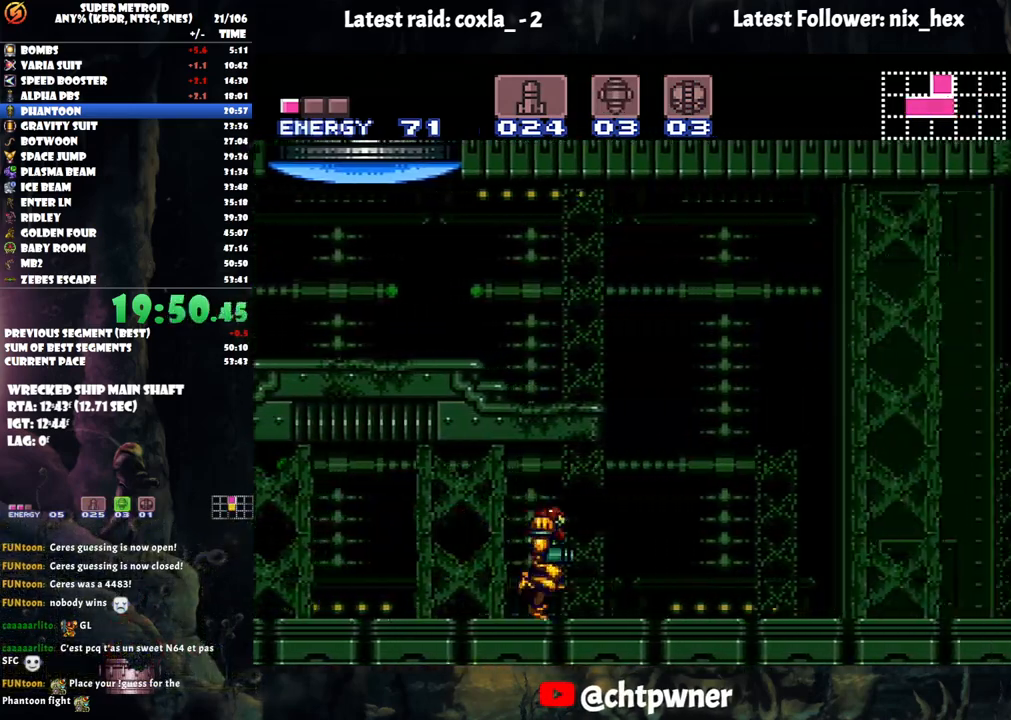
{"buttons": [], "events": [[250, "B", "down"], [433, "B", "up"], [450, "A", "up"], [483, "DPAD_RIGHT", "up"]]}
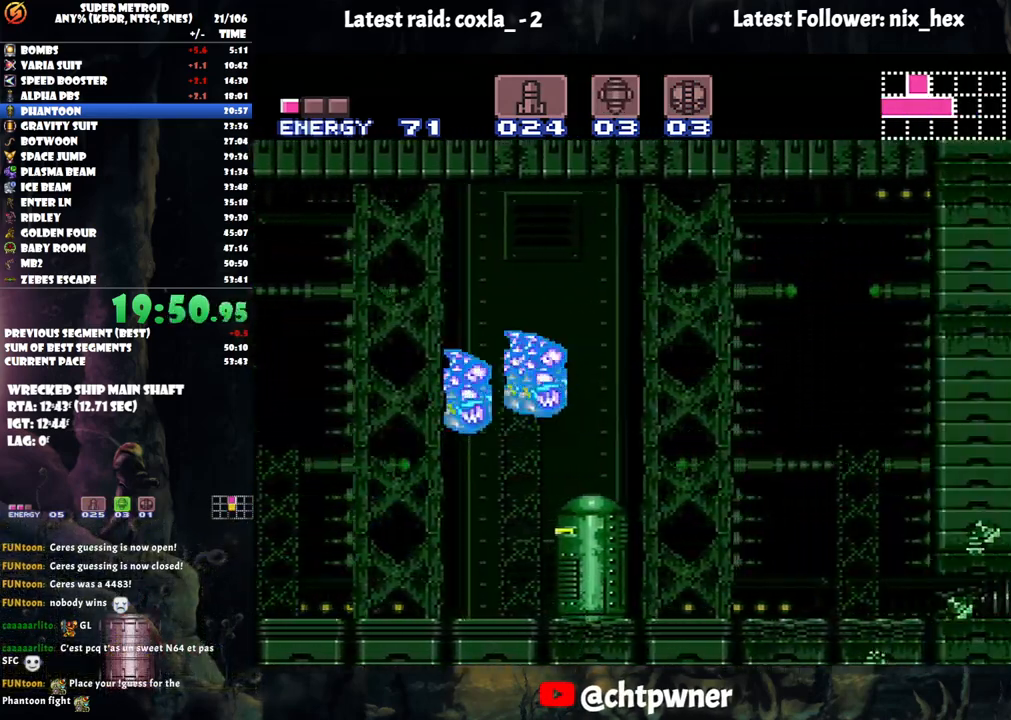
{"buttons": ["B", "DPAD_DOWN"], "events": [[17, "B", "down"], [67, "DPAD_DOWN", "down"], [167, "DPAD_DOWN", "up"], [433, "DPAD_DOWN", "down"]]}
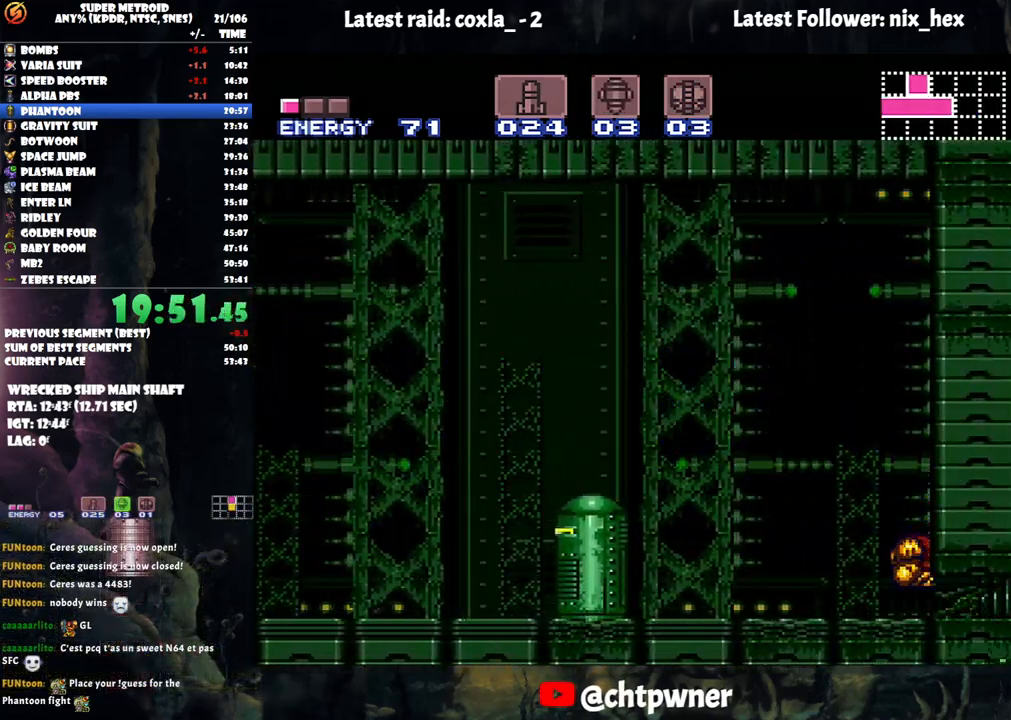
{"buttons": ["DPAD_RIGHT"], "events": [[17, "DPAD_RIGHT", "down"], [133, "DPAD_DOWN", "up"], [283, "B", "up"]]}